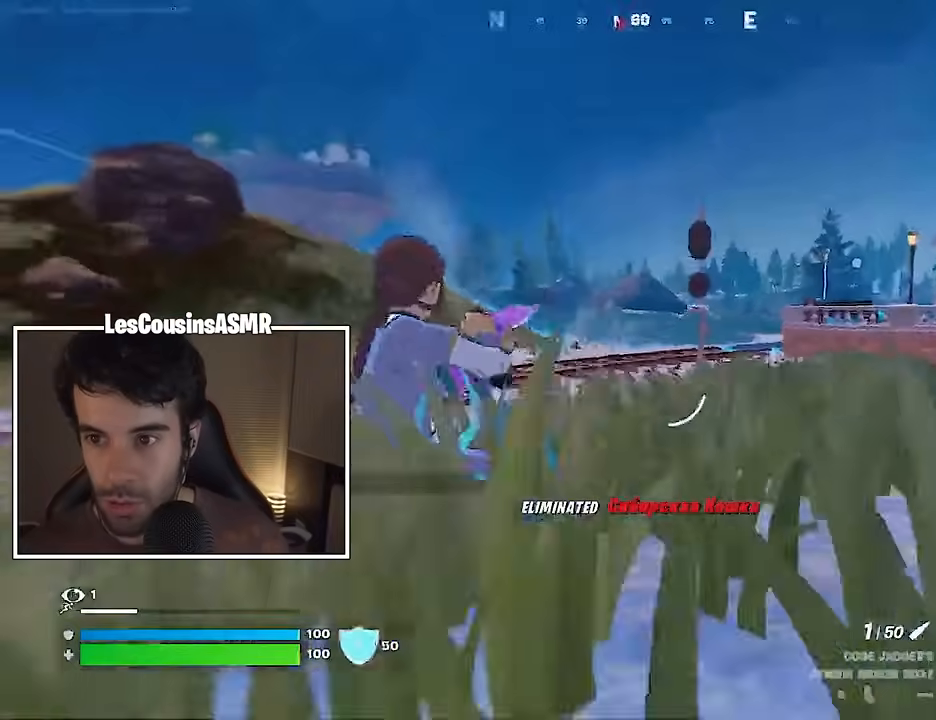
Gameplay with a controller (PlayStation layout); each line is a JSON object with the inputs held at the frame after it. "events" lists button and stick changes between this image and that frame as [ms after this image, input, new state], when the widget could be followed in between.
{"buttons": ["L2"], "left_stick": "center", "right_stick": "center", "events": [[33, "R3", "up"], [67, "right_stick", "left"], [117, "right_stick", "center"], [300, "L2", "down"]]}
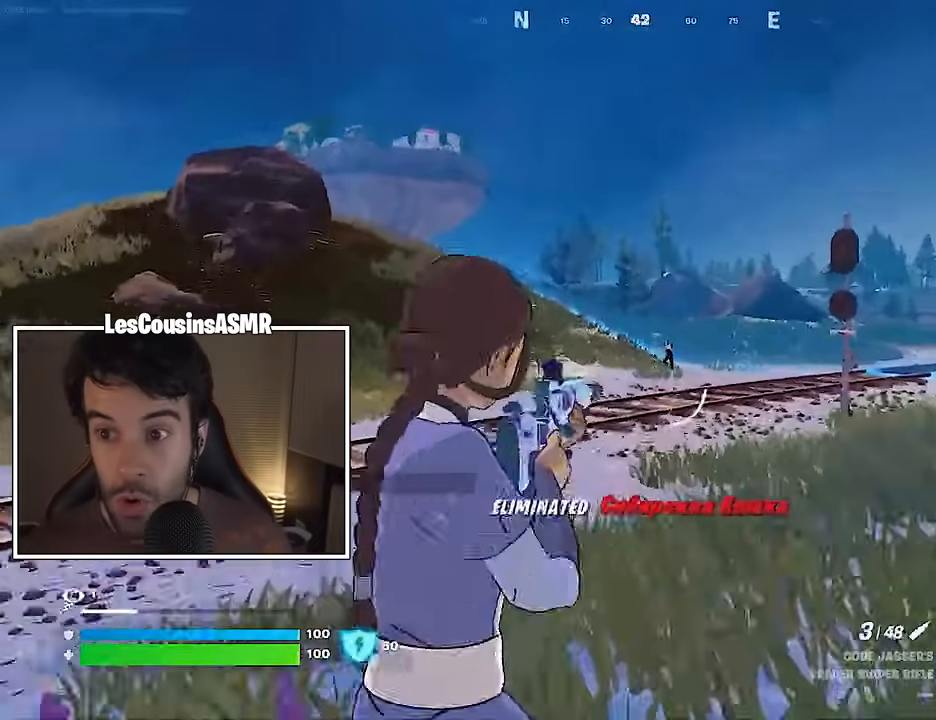
{"buttons": ["L2"], "left_stick": "center", "right_stick": "center", "events": [[100, "right_stick", "up-right"], [200, "right_stick", "center"]]}
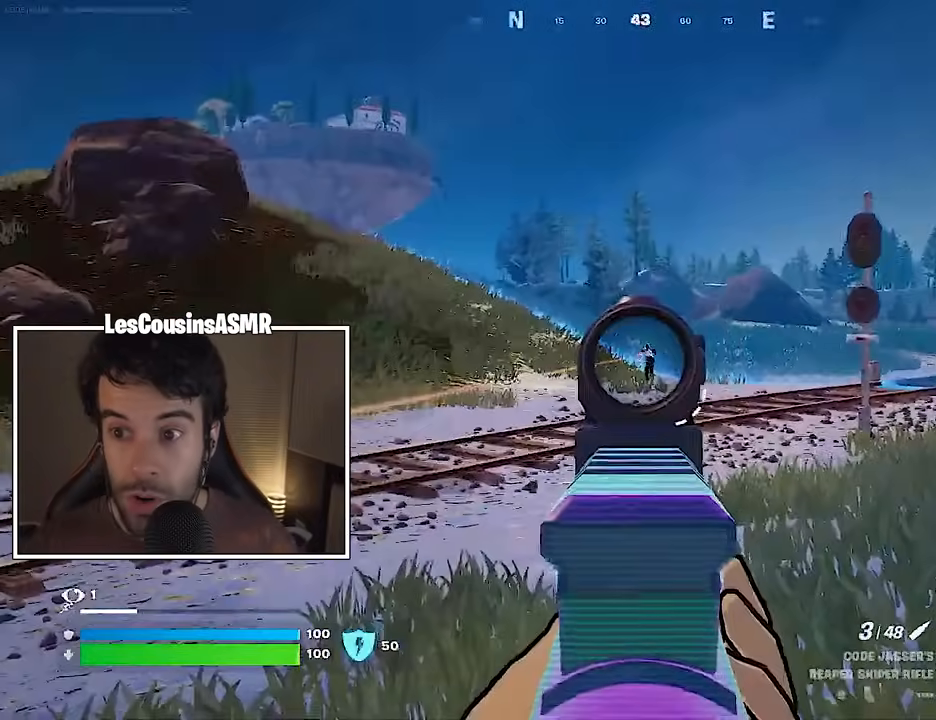
{"buttons": [], "left_stick": "up-right", "right_stick": "right", "events": [[17, "left_stick", "up-right"], [17, "right_stick", "up-right"], [83, "L3", "down"], [83, "R2", "down"], [133, "L3", "up"], [150, "L2", "up"], [167, "R2", "up"], [233, "right_stick", "down-right"], [350, "right_stick", "right"]]}
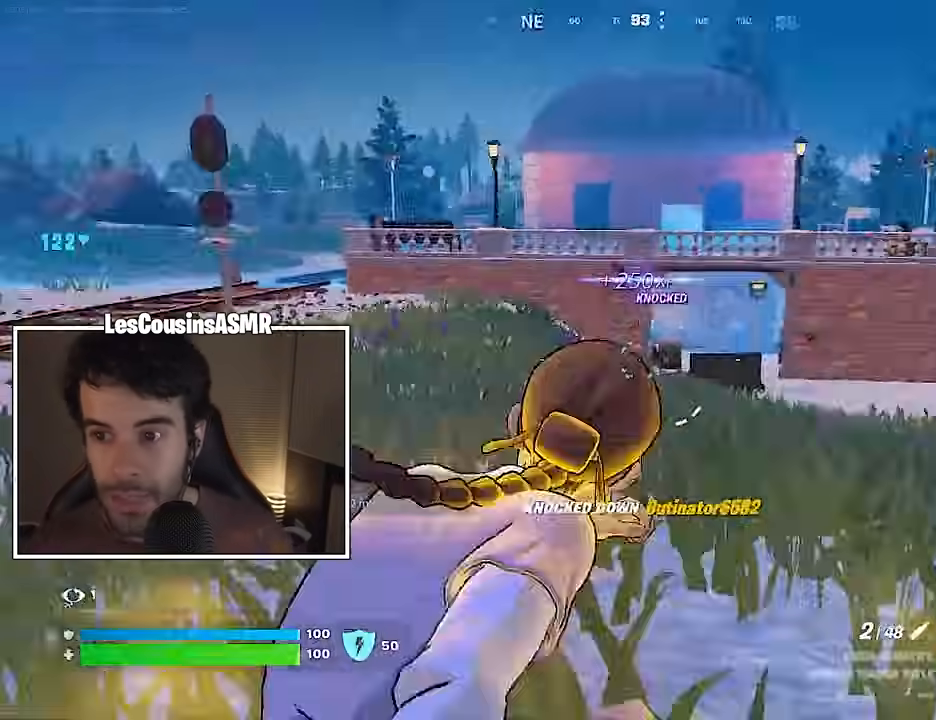
{"buttons": [], "left_stick": "up-left", "right_stick": "left", "events": [[67, "right_stick", "center"], [117, "right_stick", "left"], [183, "left_stick", "up-left"]]}
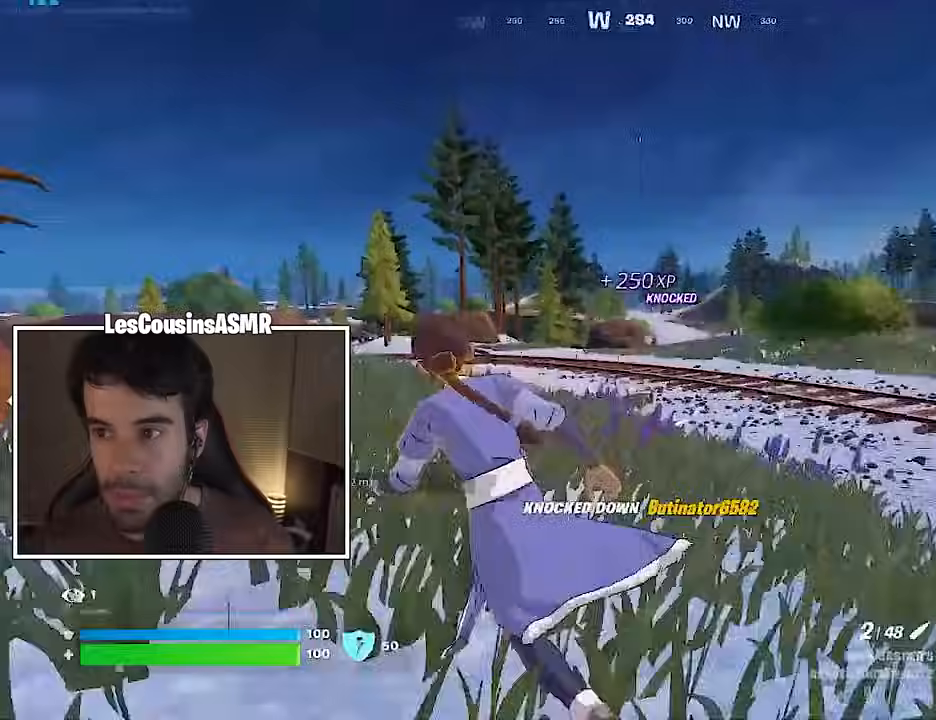
{"buttons": [], "left_stick": "up", "right_stick": "center", "events": [[50, "right_stick", "center"], [467, "left_stick", "up"]]}
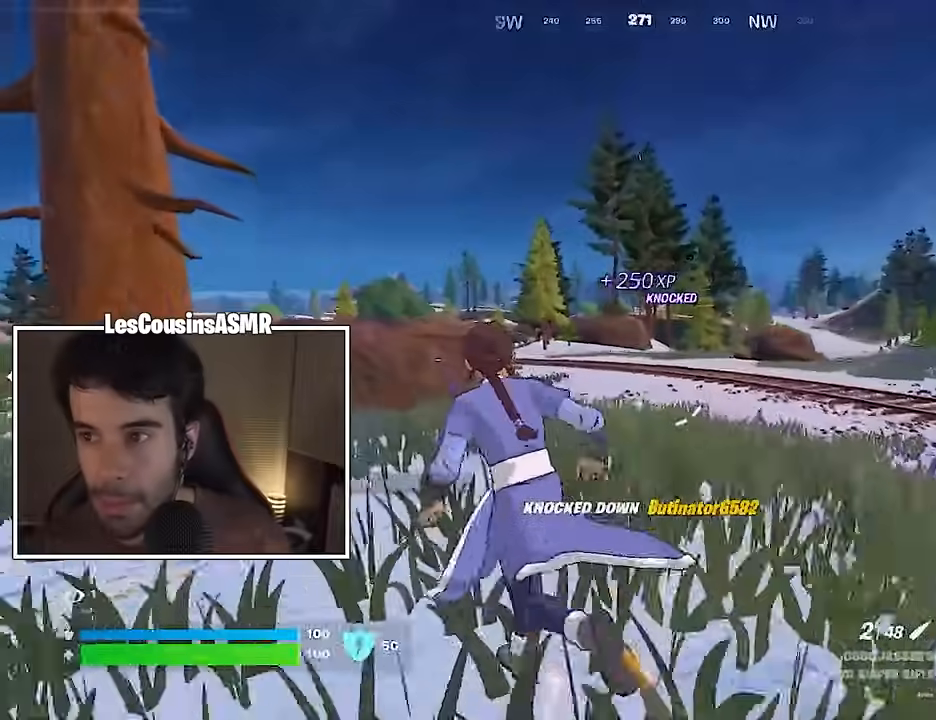
{"buttons": [], "left_stick": "up", "right_stick": "center", "events": [[133, "right_stick", "left"], [233, "right_stick", "center"]]}
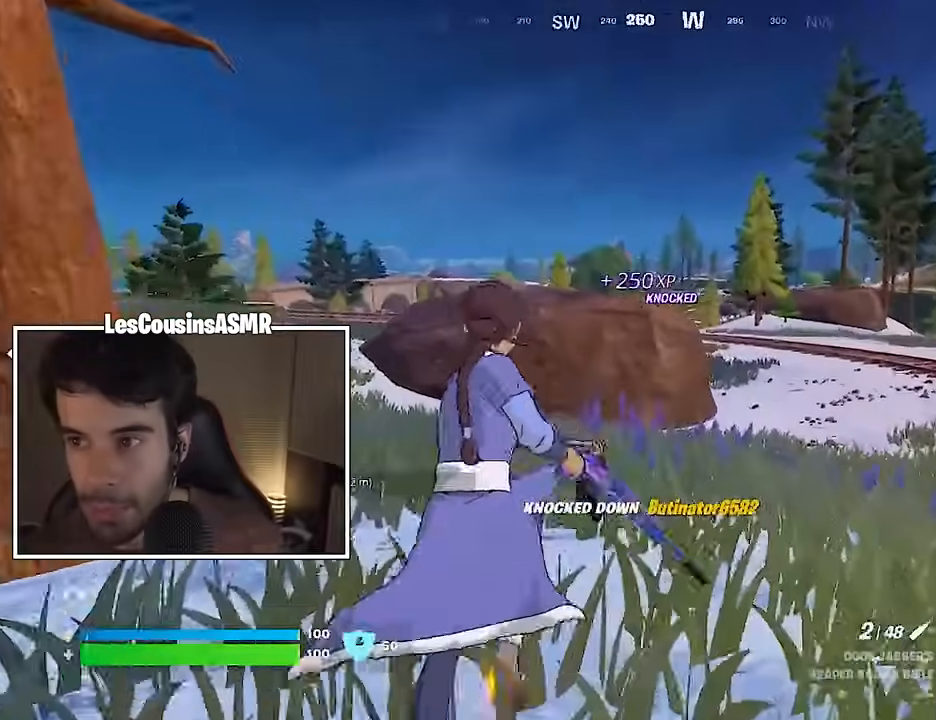
{"buttons": [], "left_stick": "up-left", "right_stick": "center", "events": [[133, "right_stick", "right"], [150, "left_stick", "up-left"], [267, "right_stick", "center"]]}
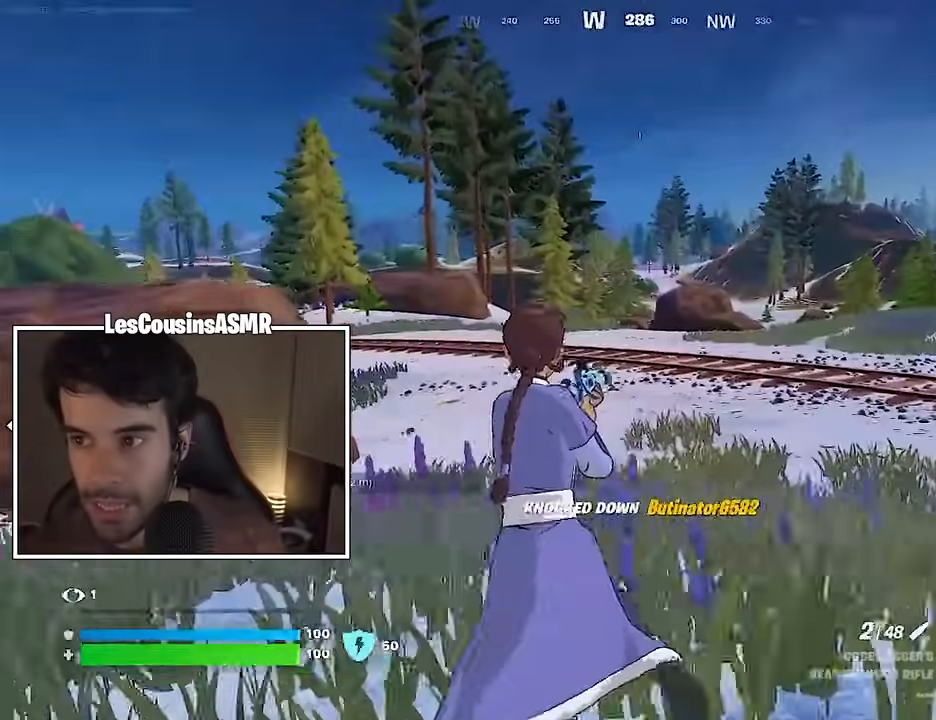
{"buttons": [], "left_stick": "up-right", "right_stick": "center", "events": [[167, "right_stick", "left"], [217, "left_stick", "up-right"], [400, "right_stick", "center"]]}
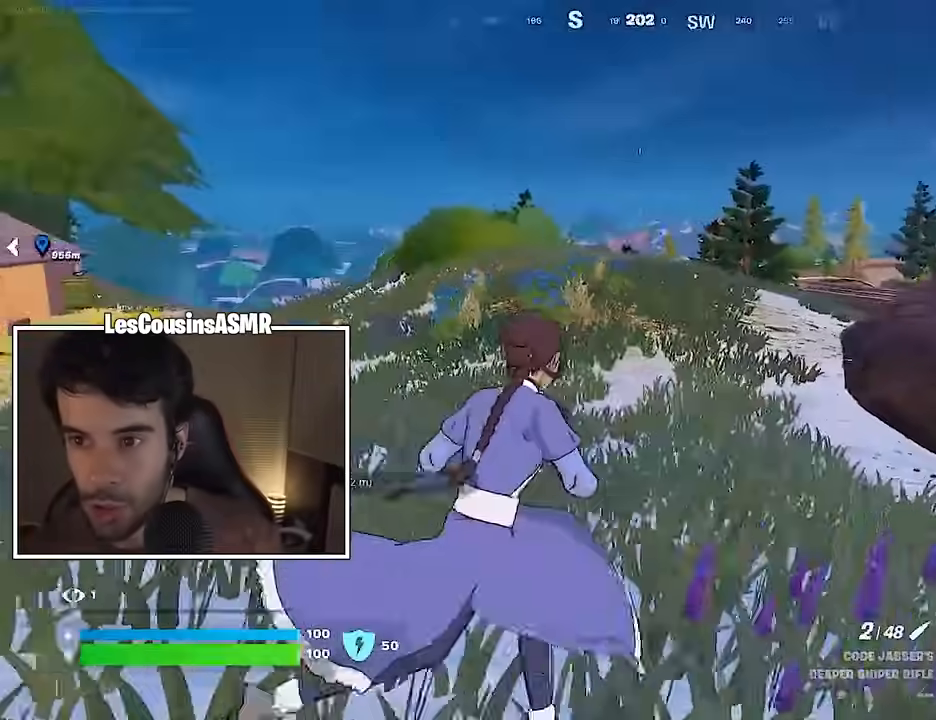
{"buttons": [], "left_stick": "up-right", "right_stick": "center", "events": [[283, "right_stick", "left"], [483, "right_stick", "center"]]}
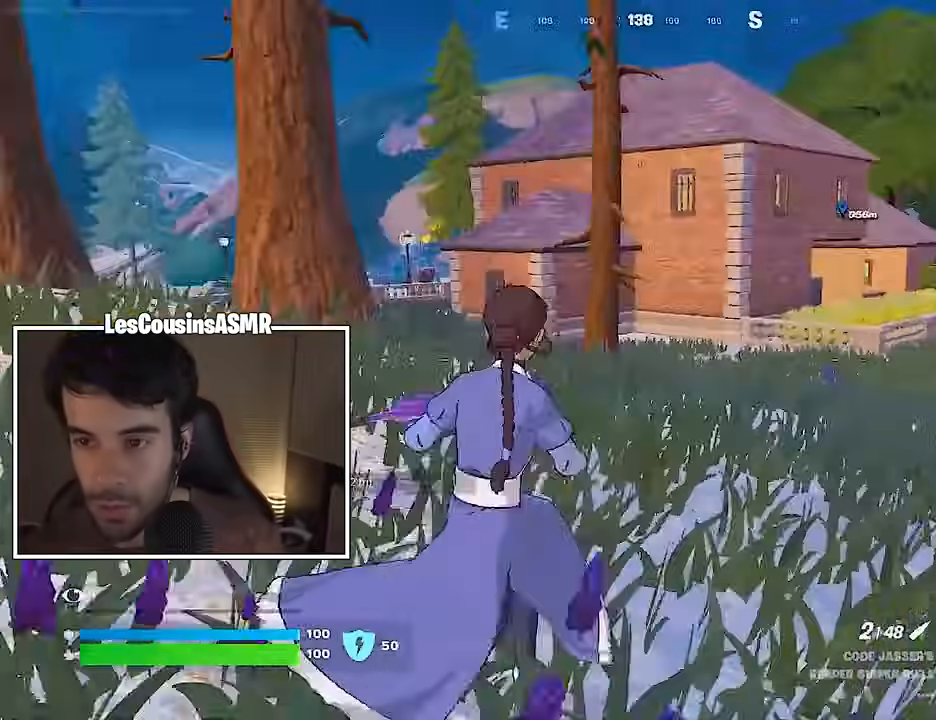
{"buttons": [], "left_stick": "up", "right_stick": "center", "events": [[67, "left_stick", "up-left"], [183, "right_stick", "left"], [400, "right_stick", "center"], [467, "left_stick", "up"]]}
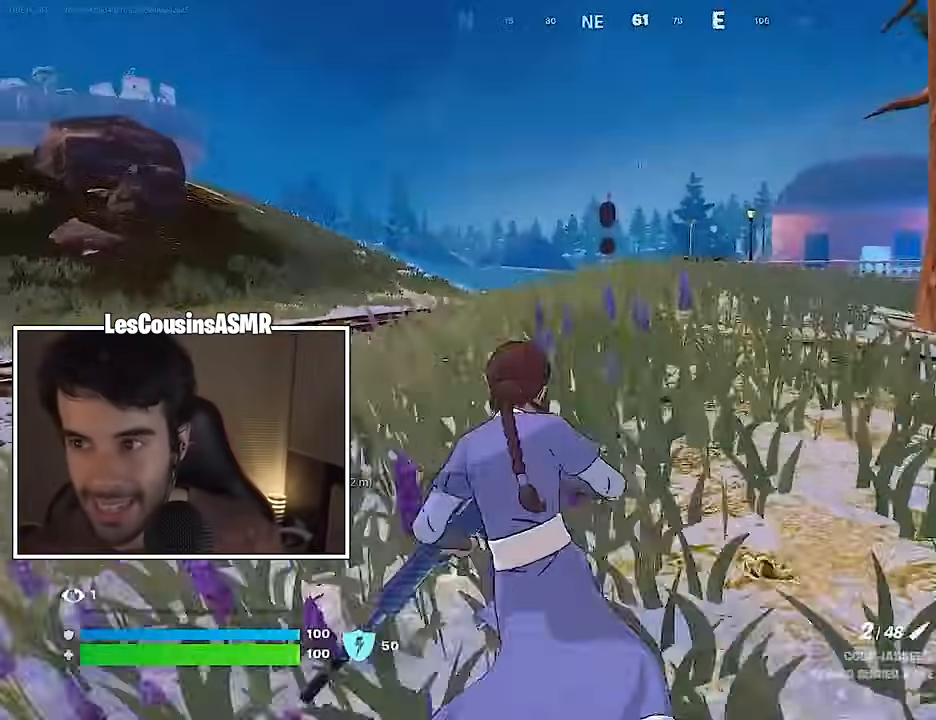
{"buttons": [], "left_stick": "up", "right_stick": "center", "events": [[333, "L3", "down"], [450, "L3", "up"]]}
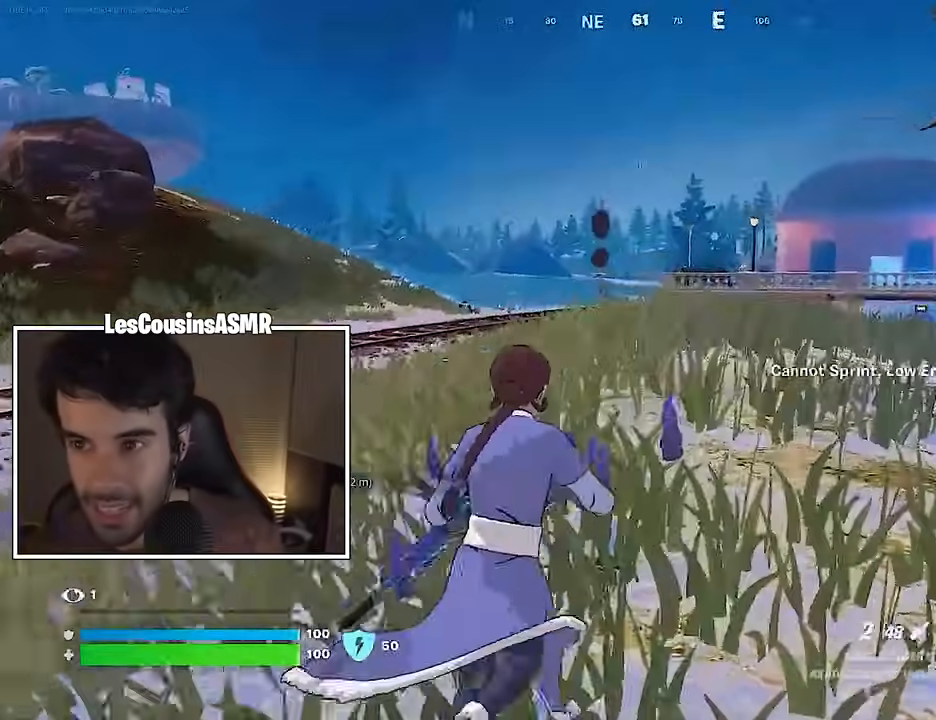
{"buttons": ["L2"], "left_stick": "up-left", "right_stick": "left", "events": [[83, "right_stick", "left"], [100, "L2", "down"], [183, "right_stick", "center"], [417, "left_stick", "up-left"], [417, "right_stick", "left"]]}
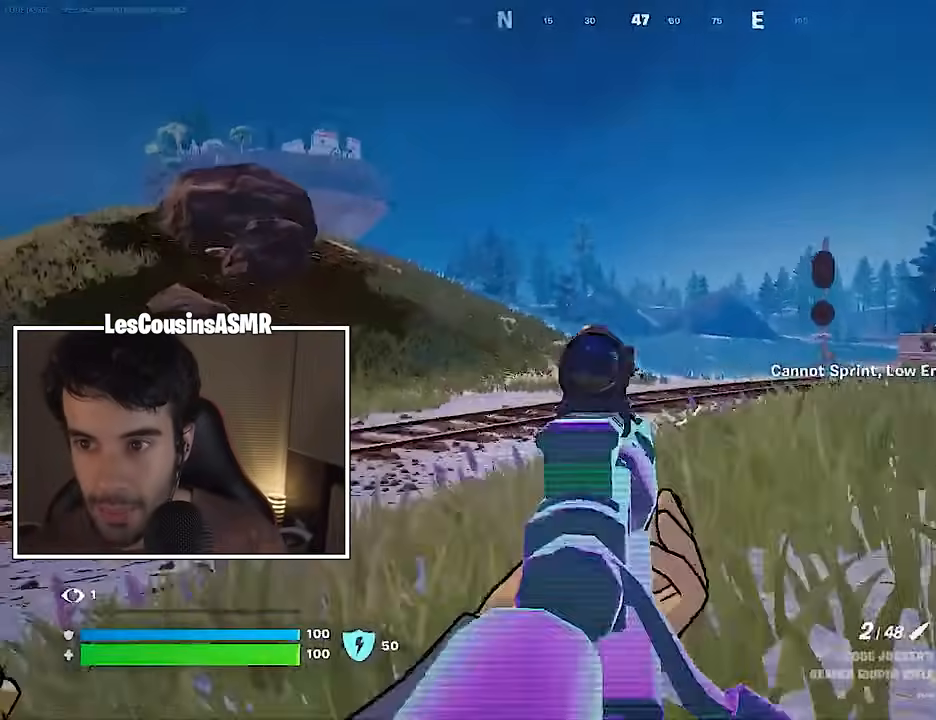
{"buttons": ["L2"], "left_stick": "up-left", "right_stick": "center", "events": [[50, "right_stick", "center"]]}
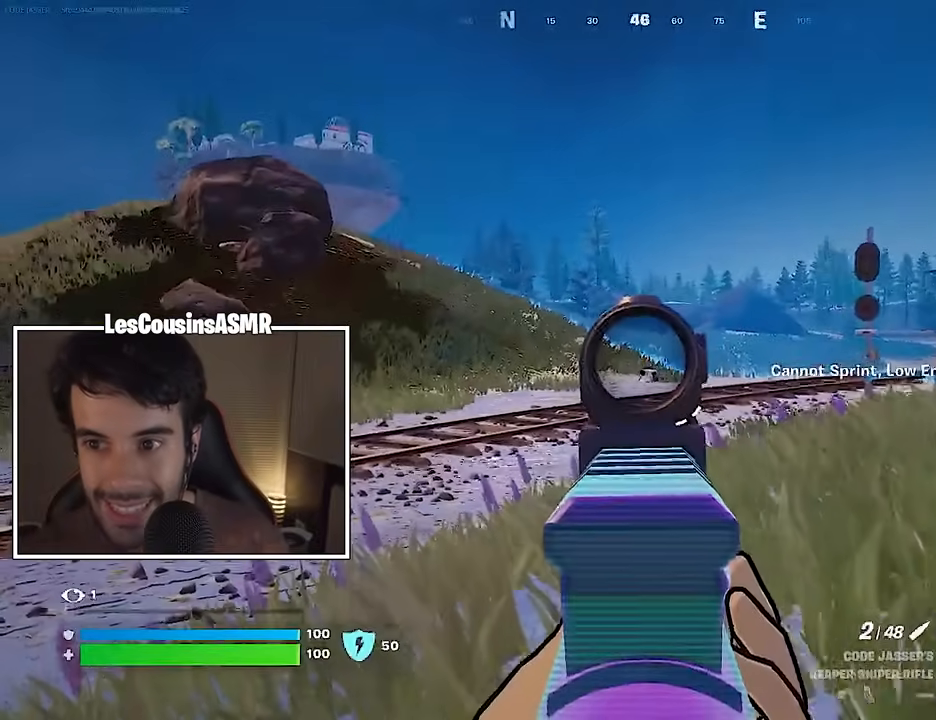
{"buttons": [], "left_stick": "up-left", "right_stick": "center", "events": [[383, "R2", "down"], [467, "L2", "up"], [467, "R2", "up"]]}
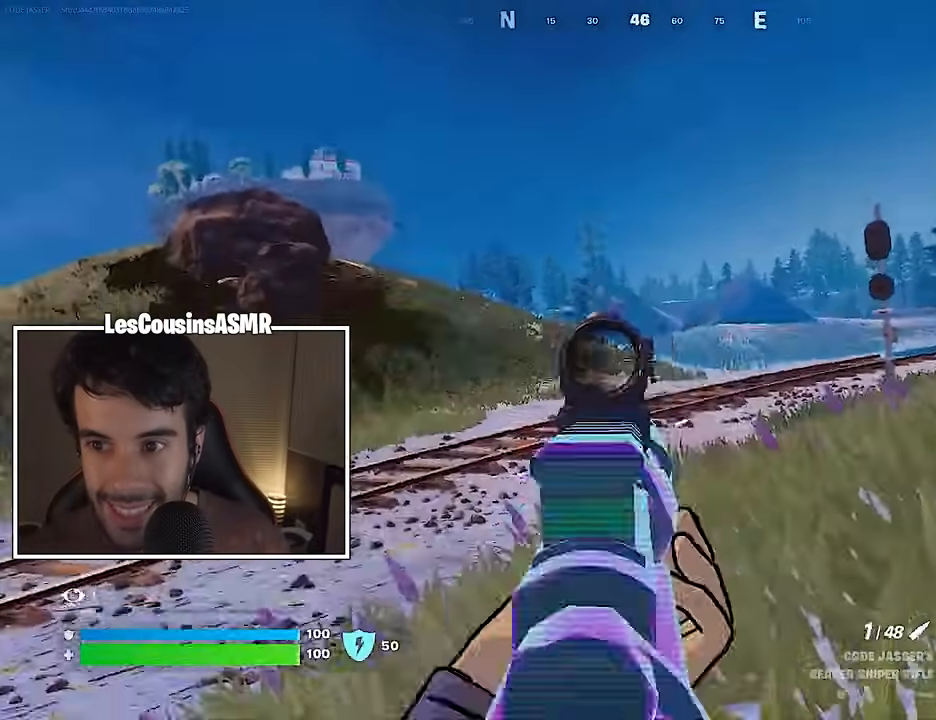
{"buttons": [], "left_stick": "up-left", "right_stick": "center", "events": [[283, "SQUARE", "down"], [333, "SQUARE", "up"]]}
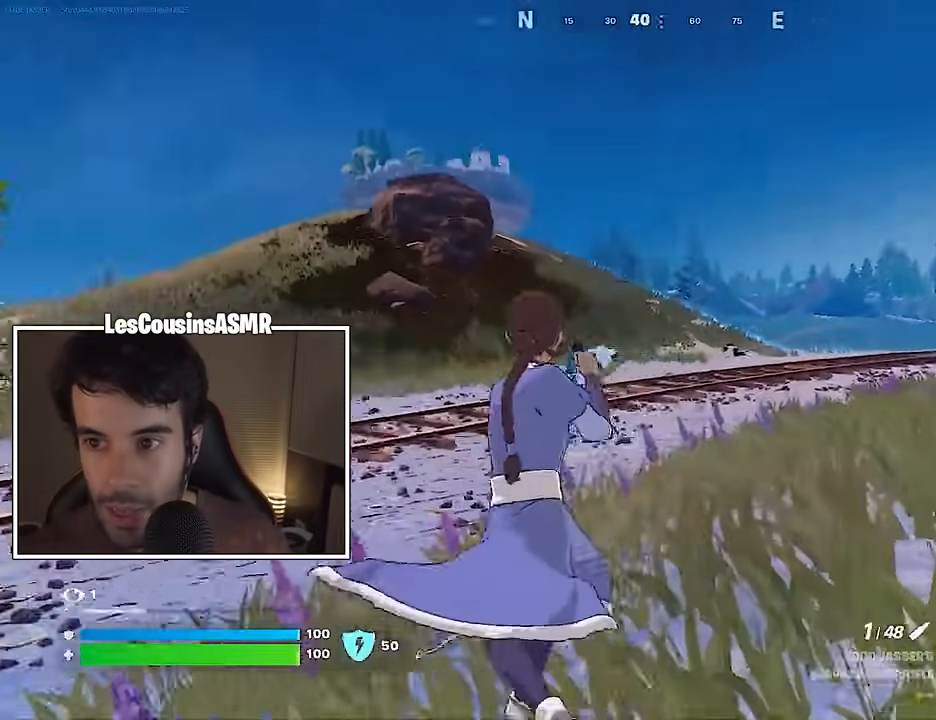
{"buttons": [], "left_stick": "up-right", "right_stick": "center", "events": [[17, "right_stick", "left"], [183, "left_stick", "up-right"], [267, "right_stick", "center"]]}
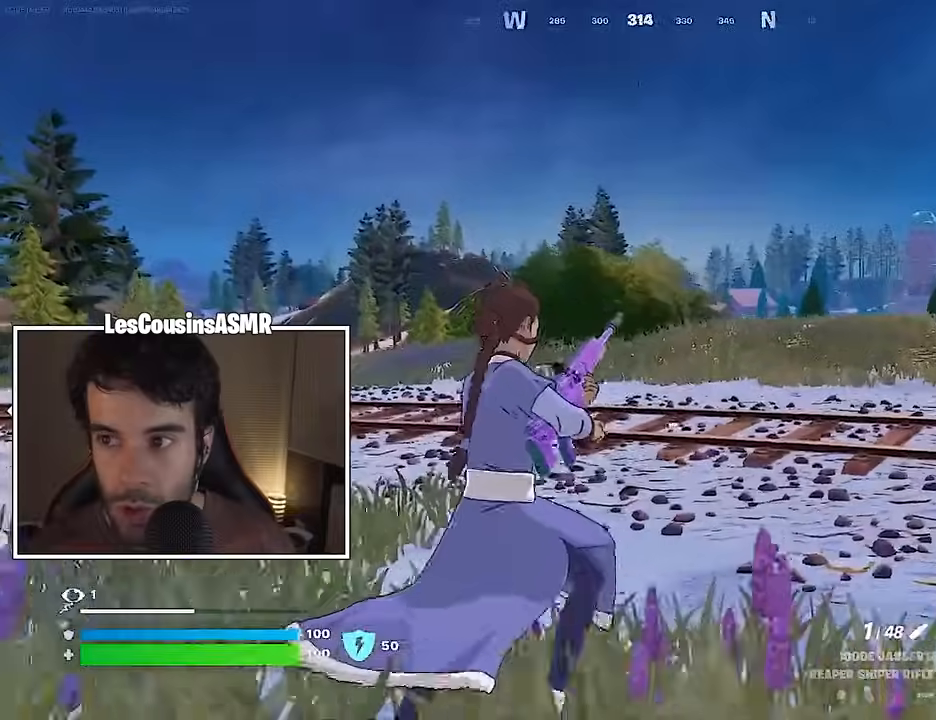
{"buttons": [], "left_stick": "center", "right_stick": "center", "events": [[67, "CROSS", "down"], [167, "CROSS", "up"], [167, "right_stick", "left"], [233, "left_stick", "center"], [333, "right_stick", "center"]]}
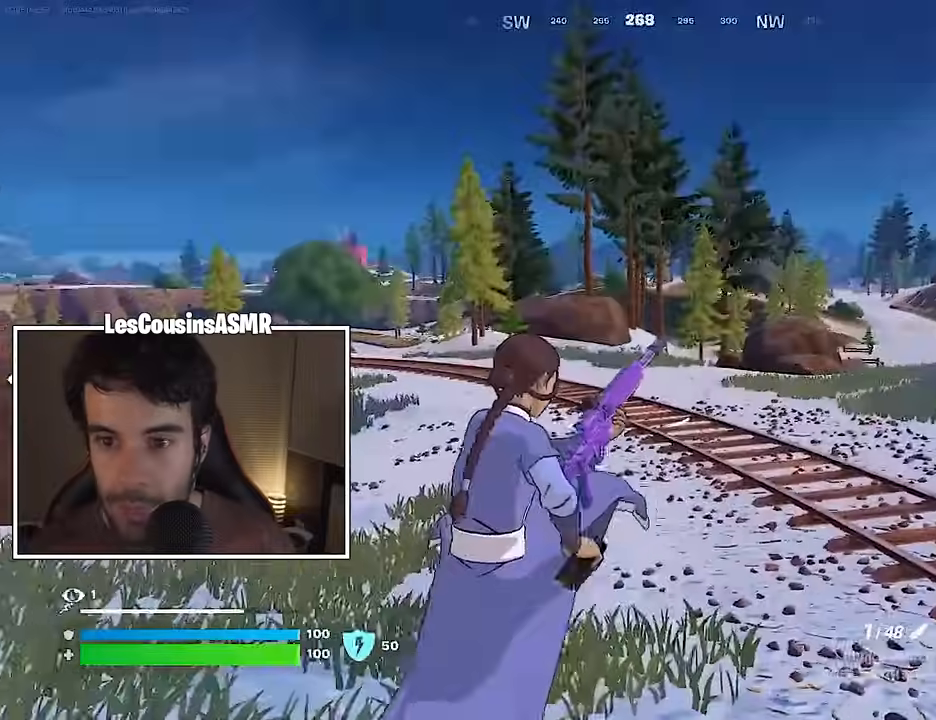
{"buttons": [], "left_stick": "up", "right_stick": "right", "events": [[133, "left_stick", "up"], [283, "right_stick", "right"]]}
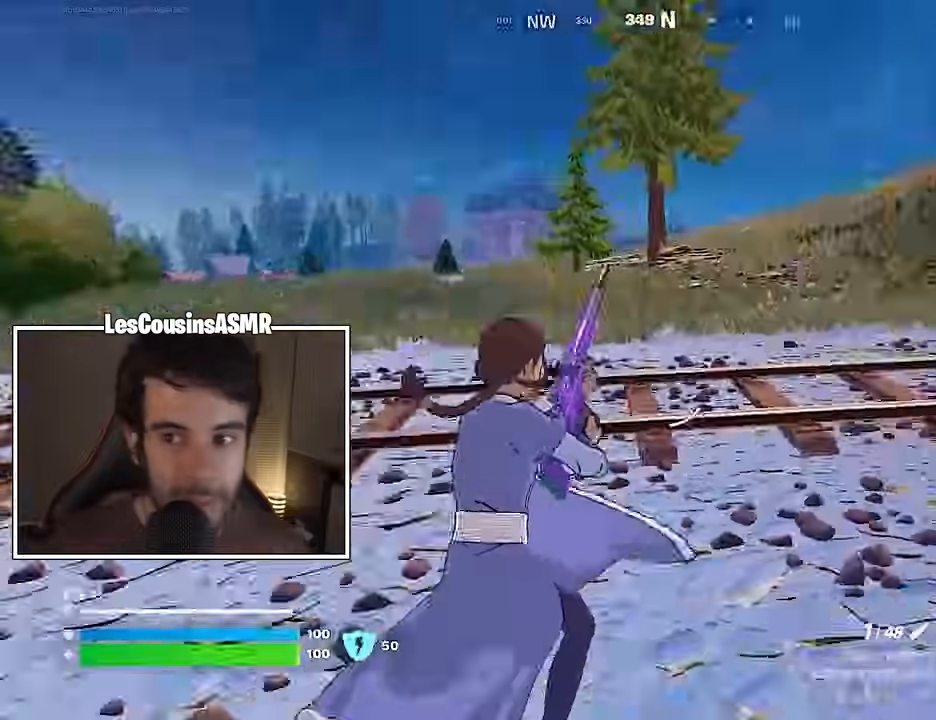
{"buttons": [], "left_stick": "up", "right_stick": "center", "events": [[33, "CROSS", "down"], [117, "CROSS", "up"], [150, "right_stick", "center"]]}
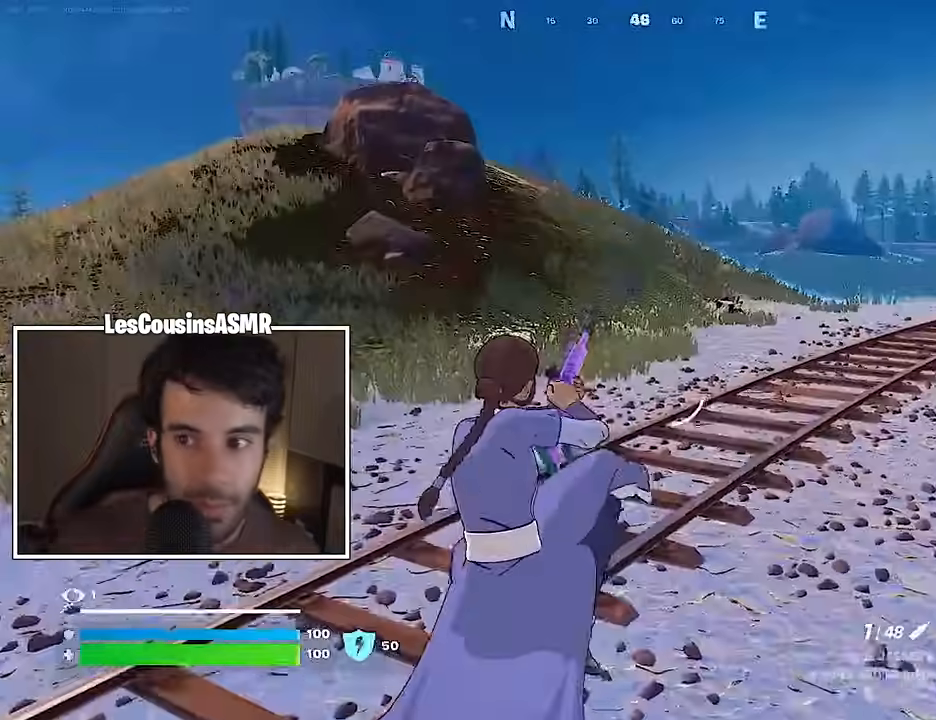
{"buttons": ["L2"], "left_stick": "up", "right_stick": "center", "events": [[17, "right_stick", "up-right"], [100, "right_stick", "center"], [250, "left_stick", "up-left"], [467, "L2", "down"], [467, "left_stick", "up"]]}
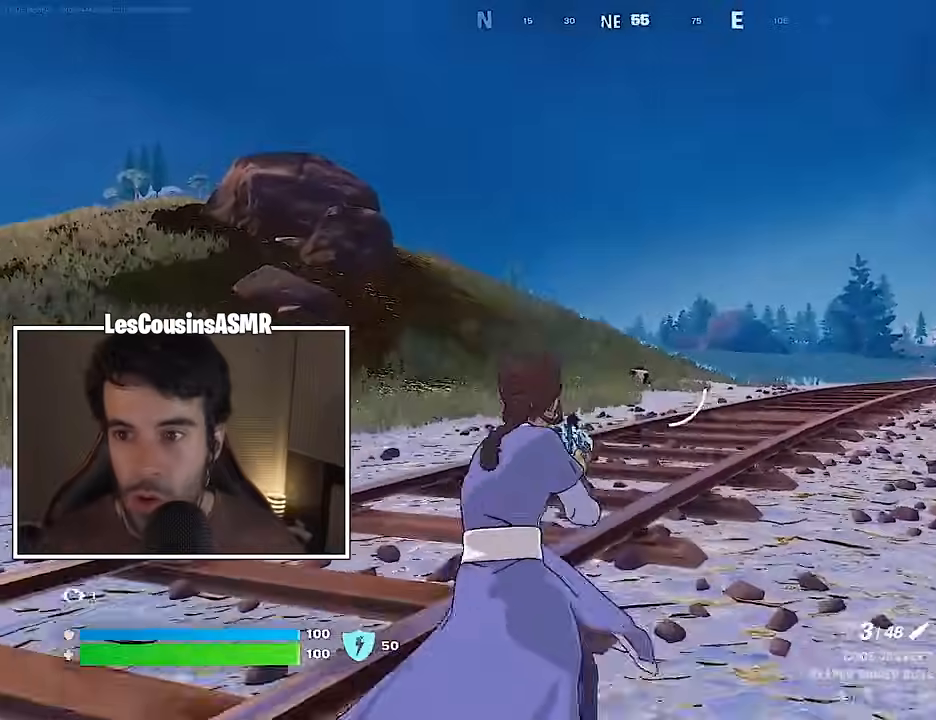
{"buttons": ["L2"], "left_stick": "up", "right_stick": "center", "events": []}
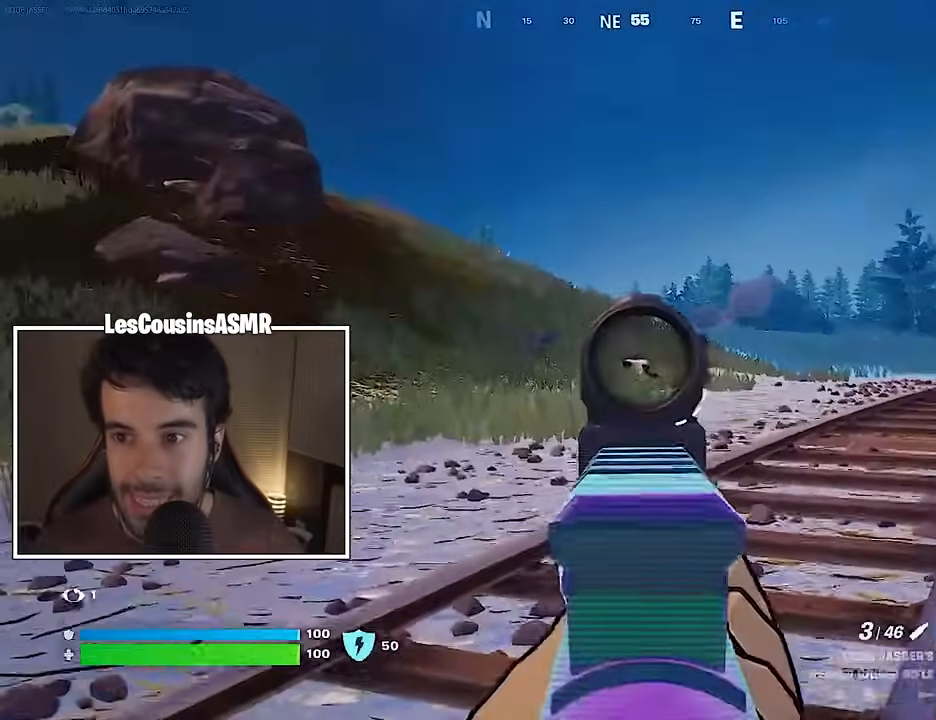
{"buttons": [], "left_stick": "up-left", "right_stick": "center", "events": [[133, "right_stick", "down-left"], [250, "R2", "down"], [250, "left_stick", "up-left"], [267, "L3", "down"], [300, "L2", "up"], [300, "R2", "up"], [317, "right_stick", "center"], [367, "L3", "up"]]}
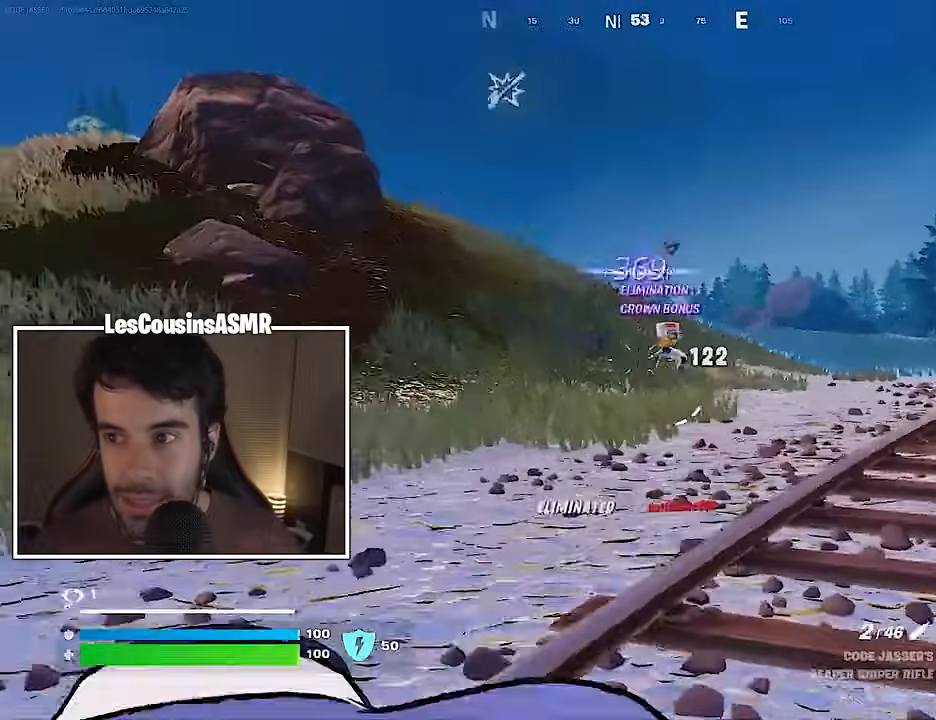
{"buttons": [], "left_stick": "up-right", "right_stick": "center", "events": [[167, "right_stick", "left"], [317, "left_stick", "up-right"], [483, "right_stick", "center"]]}
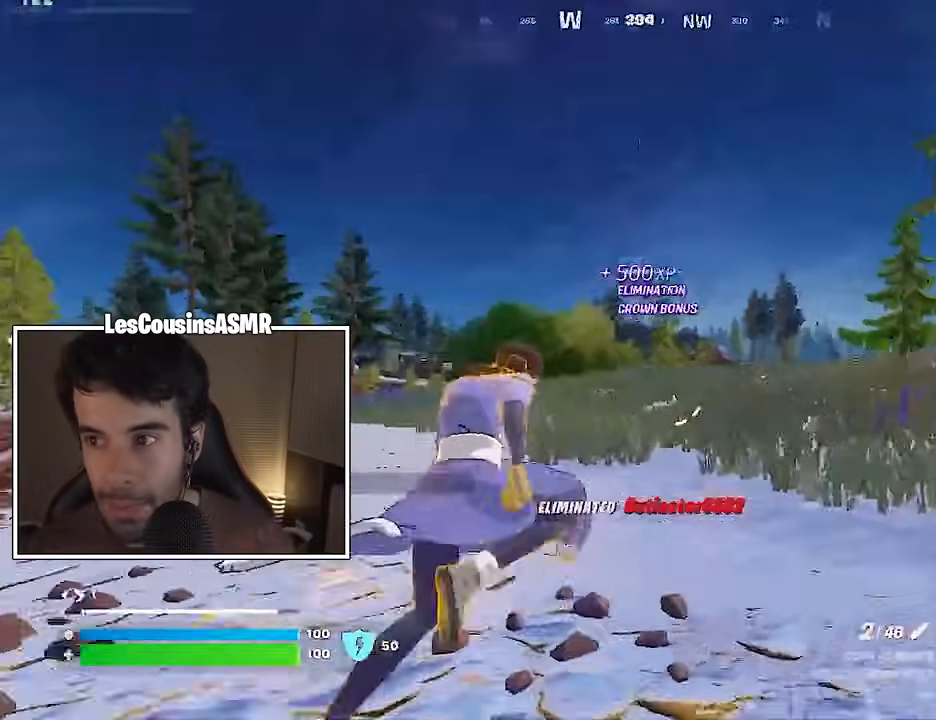
{"buttons": ["SQUARE"], "left_stick": "up-right", "right_stick": "center", "events": [[50, "CROSS", "down"], [83, "left_stick", "center"], [150, "CROSS", "up"], [200, "right_stick", "down-left"], [250, "right_stick", "center"], [333, "left_stick", "right"], [350, "SQUARE", "down"], [433, "SQUARE", "up"], [433, "left_stick", "up-right"], [500, "SQUARE", "down"]]}
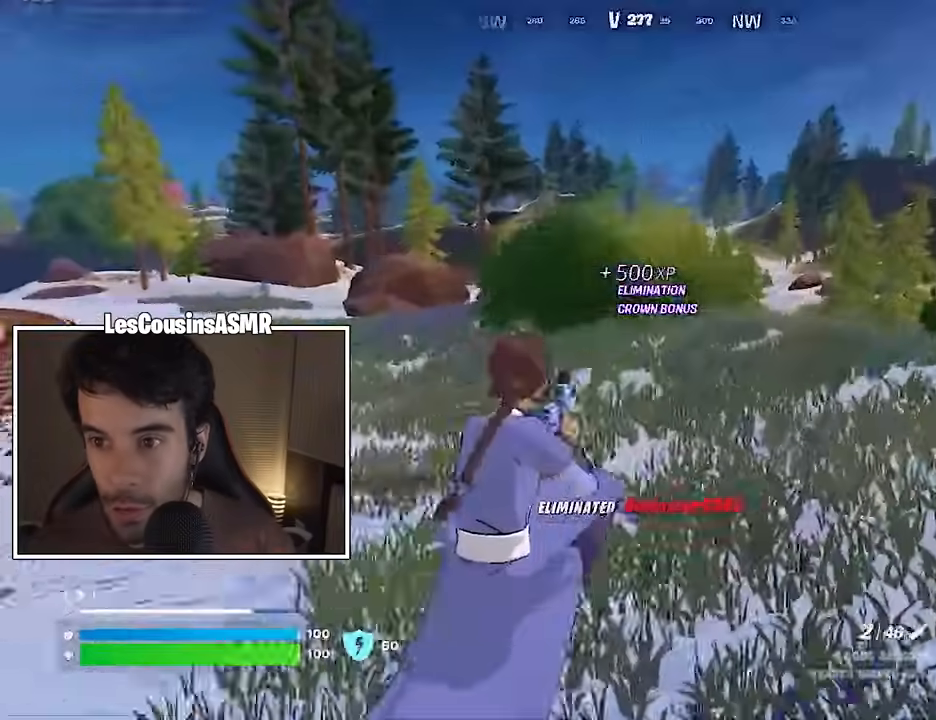
{"buttons": [], "left_stick": "up-right", "right_stick": "center", "events": [[67, "SQUARE", "up"], [250, "right_stick", "right"], [400, "right_stick", "center"]]}
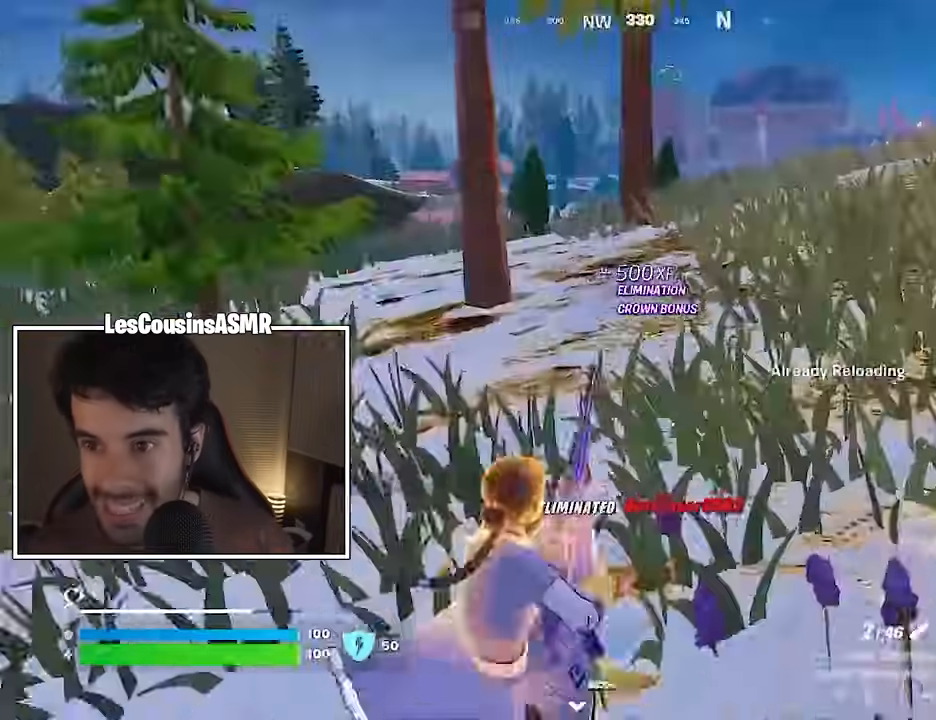
{"buttons": [], "left_stick": "up-right", "right_stick": "center", "events": [[83, "CROSS", "down"], [150, "CROSS", "up"], [383, "R3", "down"], [483, "R3", "up"]]}
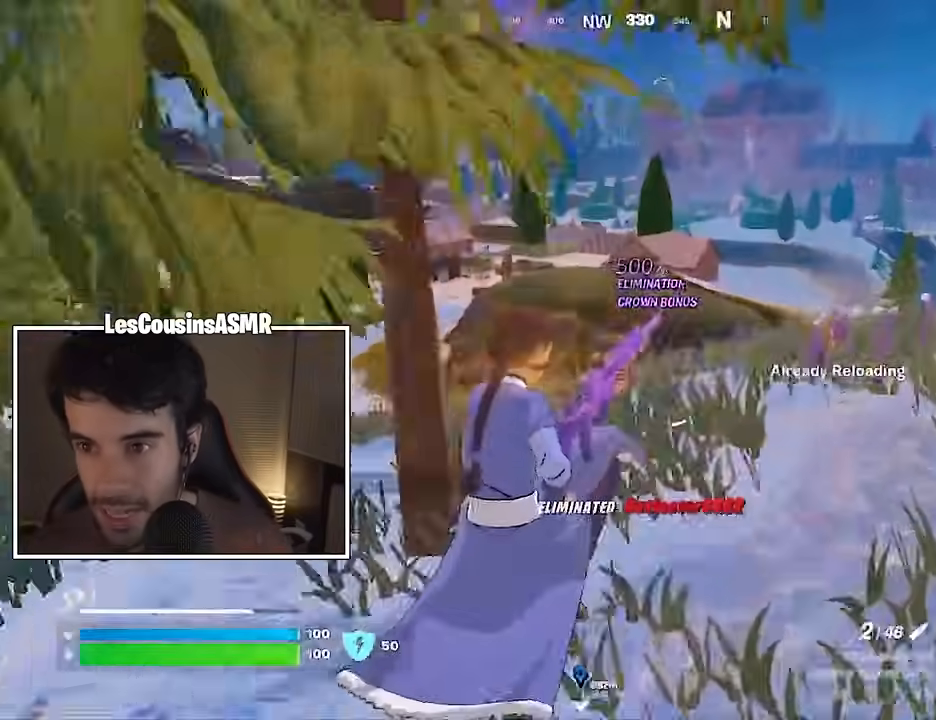
{"buttons": [], "left_stick": "up-right", "right_stick": "center", "events": [[450, "CROSS", "down"], [500, "CROSS", "up"]]}
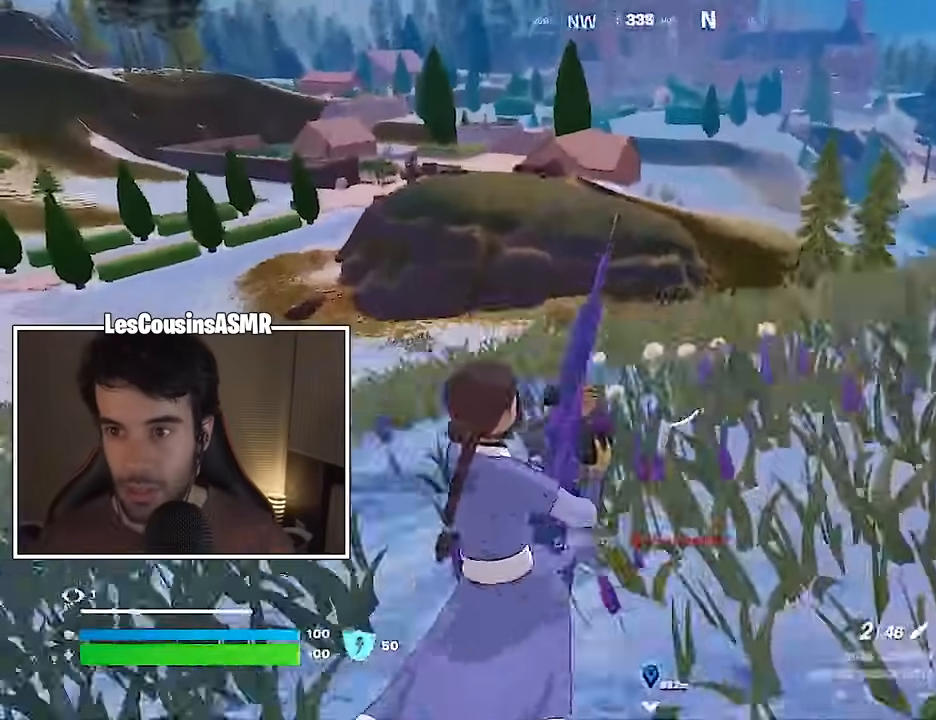
{"buttons": [], "left_stick": "up-right", "right_stick": "center", "events": [[333, "right_stick", "right"], [433, "right_stick", "center"]]}
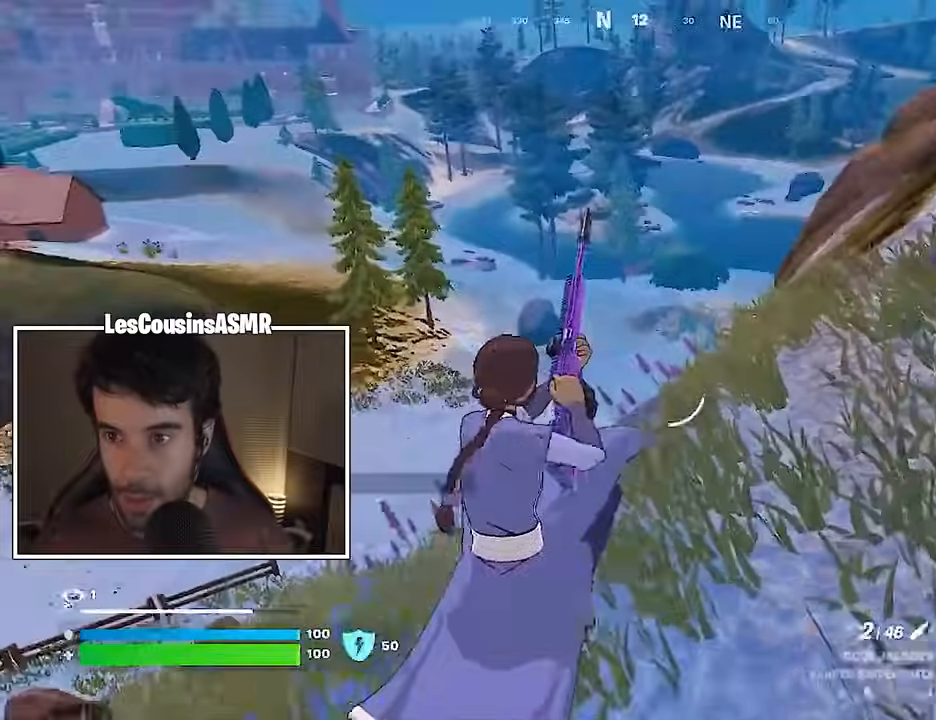
{"buttons": [], "left_stick": "down-right", "right_stick": "center", "events": [[100, "right_stick", "left"], [333, "right_stick", "center"], [450, "left_stick", "down-right"]]}